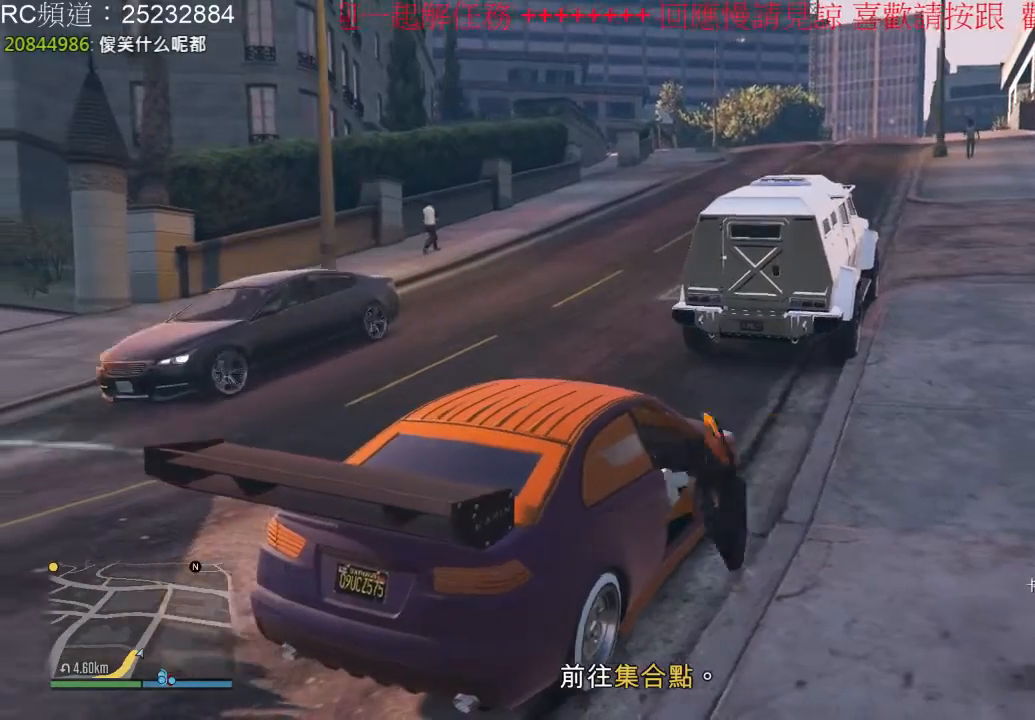
Gameplay with a controller (Xbox layout); each line is a JSON object with the inputs held at the frame after it (dt_ms = milliseconds from this image to that frame). "events" lists button and stick changes between this image and that frame as [ms after this image, input, new state], when the widget could be followed in between. Not read: L3 R3.
{"dt_ms": 500, "buttons": ["L2"], "left_stick": "right", "right_stick": "center", "events": [[200, "left_stick", "right"], [467, "L2", "down"]]}
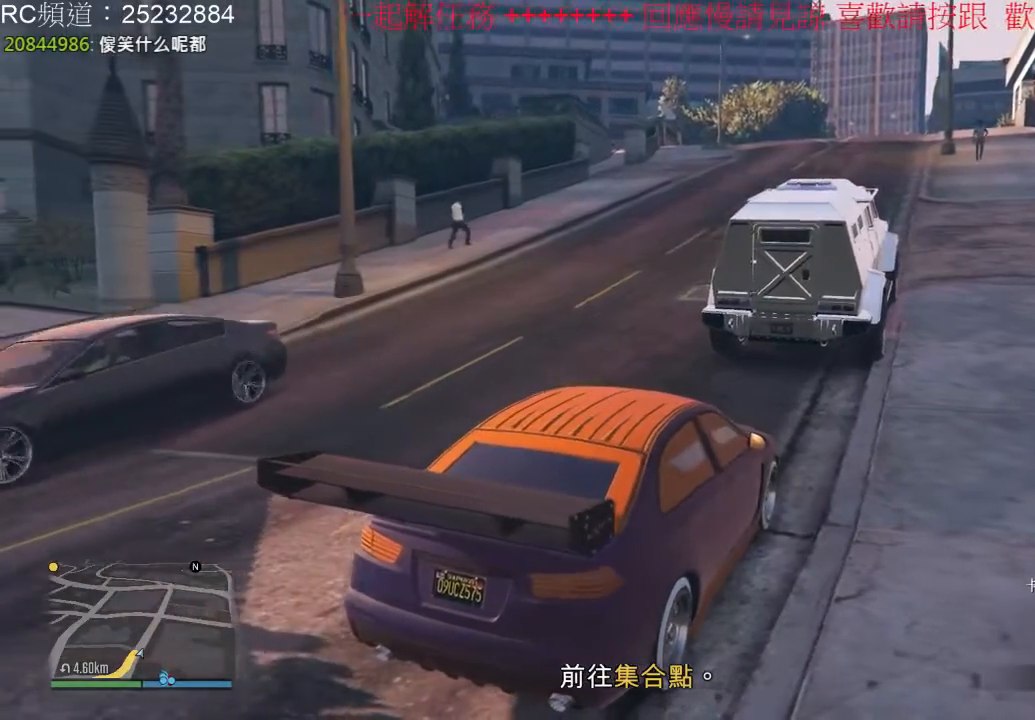
{"dt_ms": 500, "buttons": ["L2"], "left_stick": "right", "right_stick": "center", "events": []}
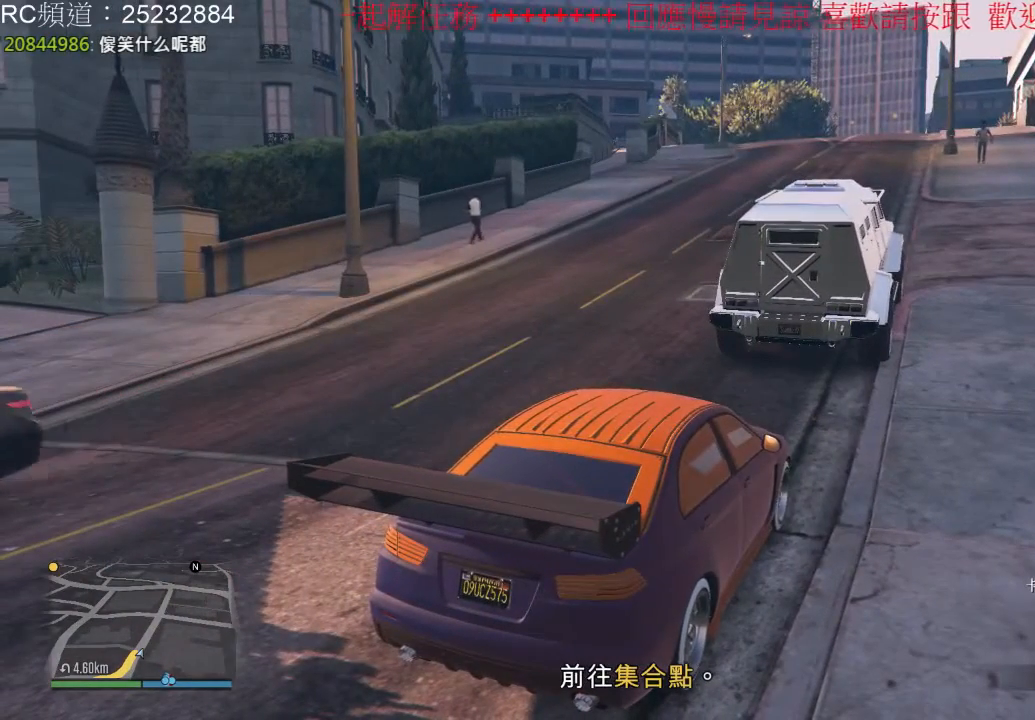
{"dt_ms": 500, "buttons": ["L2"], "left_stick": "right", "right_stick": "center", "events": []}
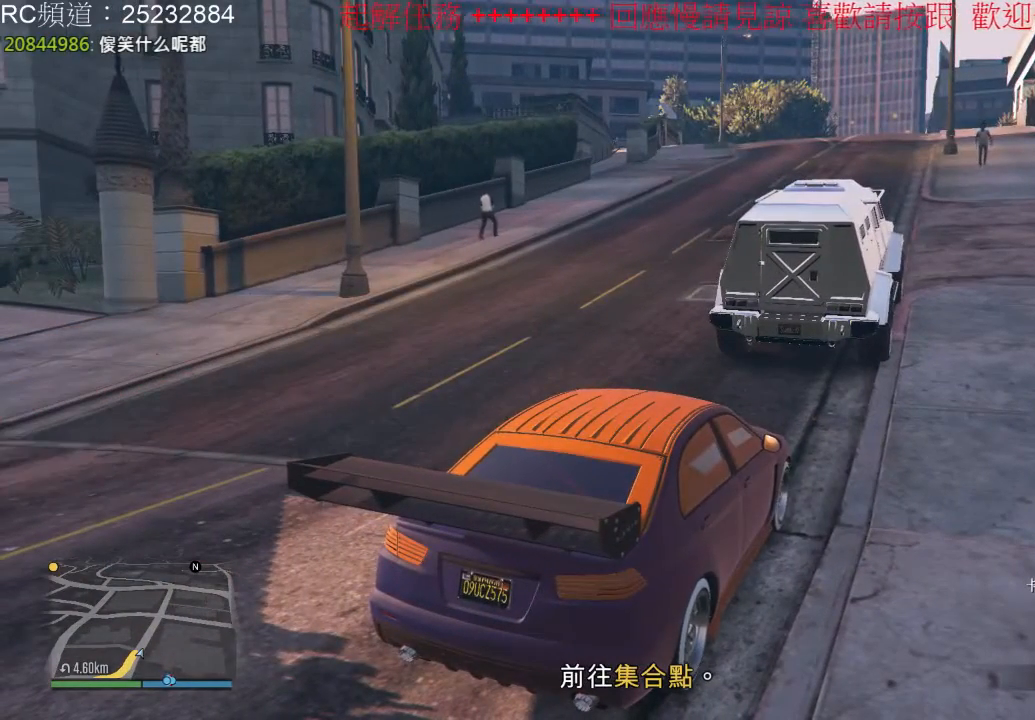
{"dt_ms": 500, "buttons": ["L2"], "left_stick": "right", "right_stick": "center", "events": []}
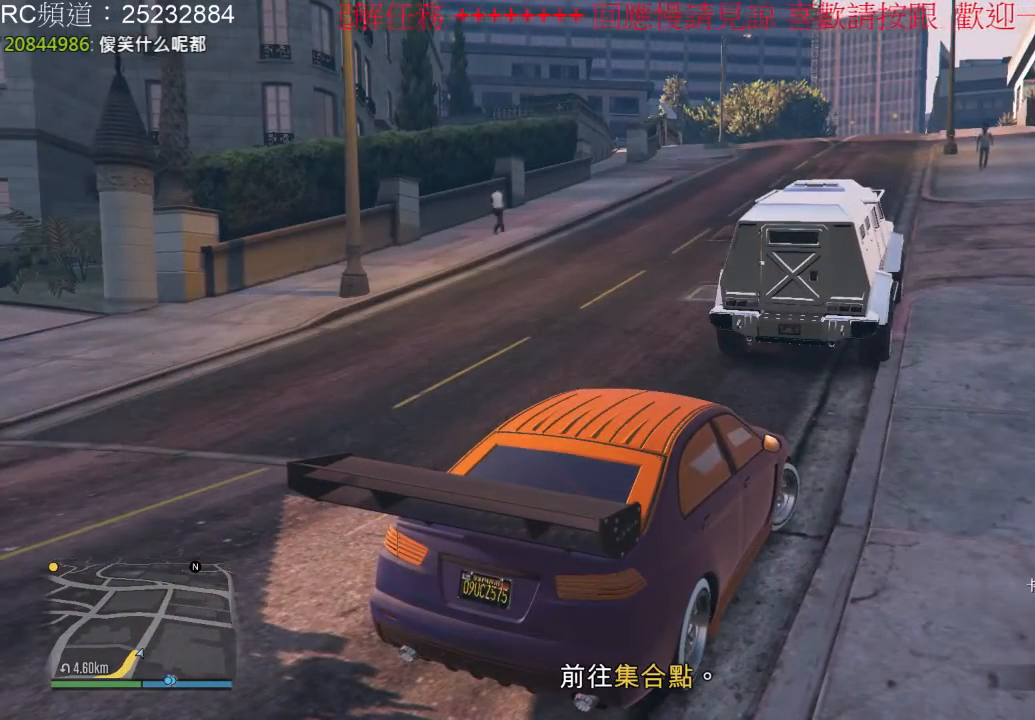
{"dt_ms": 500, "buttons": ["L2"], "left_stick": "right", "right_stick": "center", "events": []}
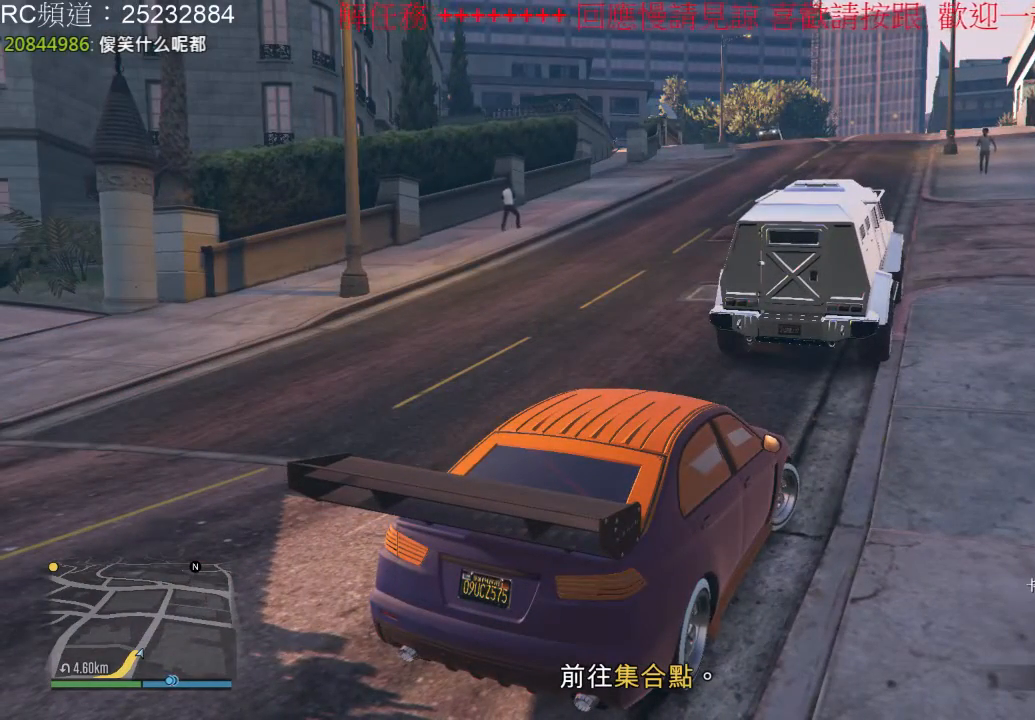
{"dt_ms": 500, "buttons": ["L2"], "left_stick": "right", "right_stick": "center", "events": []}
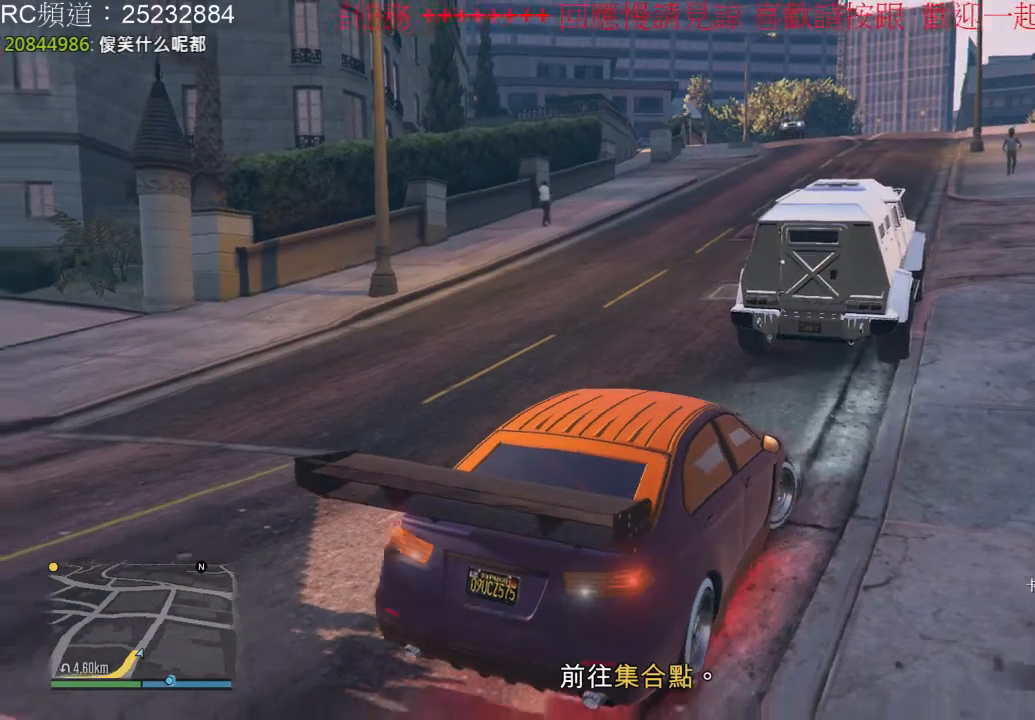
{"dt_ms": 500, "buttons": ["L2"], "left_stick": "right", "right_stick": "center", "events": []}
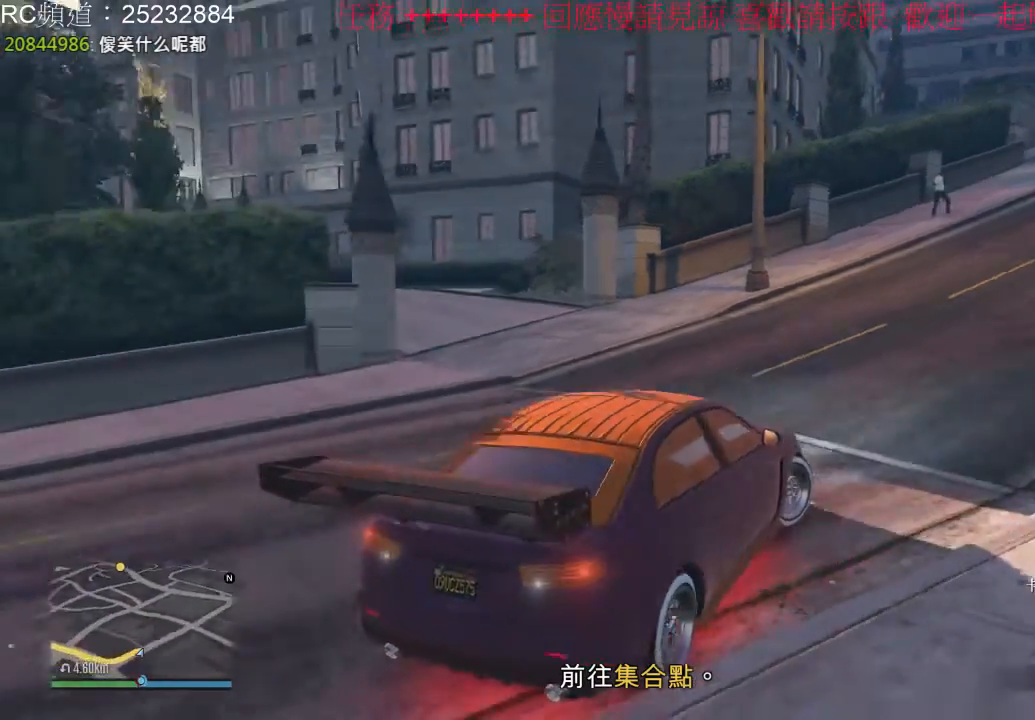
{"dt_ms": 1000, "buttons": ["R2"], "left_stick": "left", "right_stick": "center", "events": [[533, "left_stick", "up-left"], [567, "L2", "up"], [600, "left_stick", "left"], [667, "R2", "down"]]}
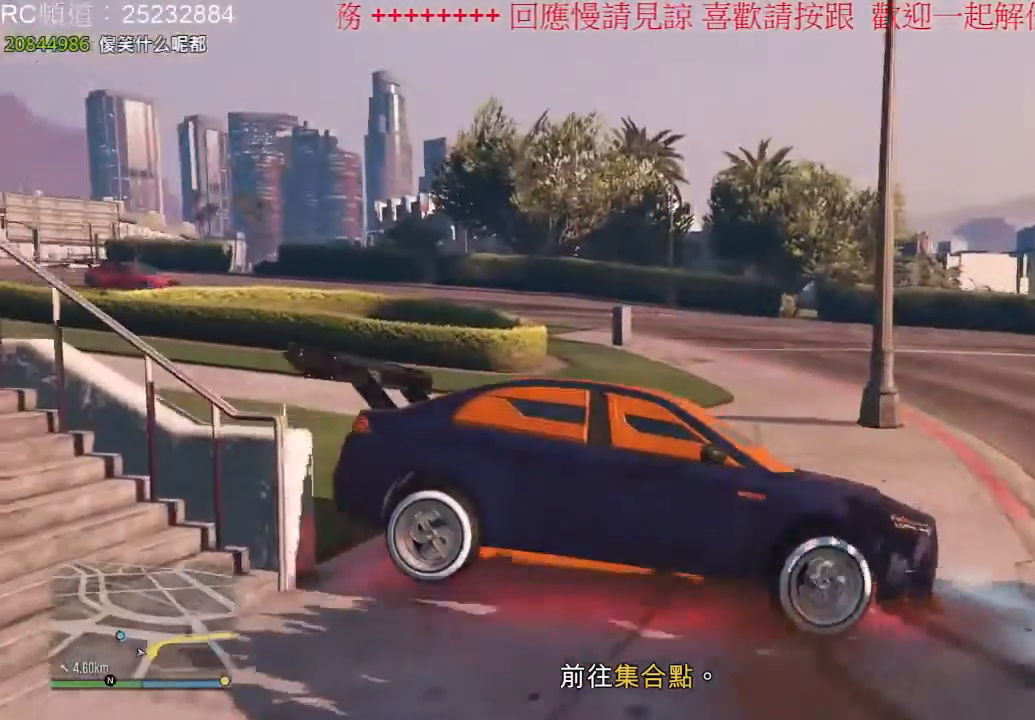
{"dt_ms": 500, "buttons": ["R2"], "left_stick": "center", "right_stick": "center", "events": [[333, "left_stick", "center"]]}
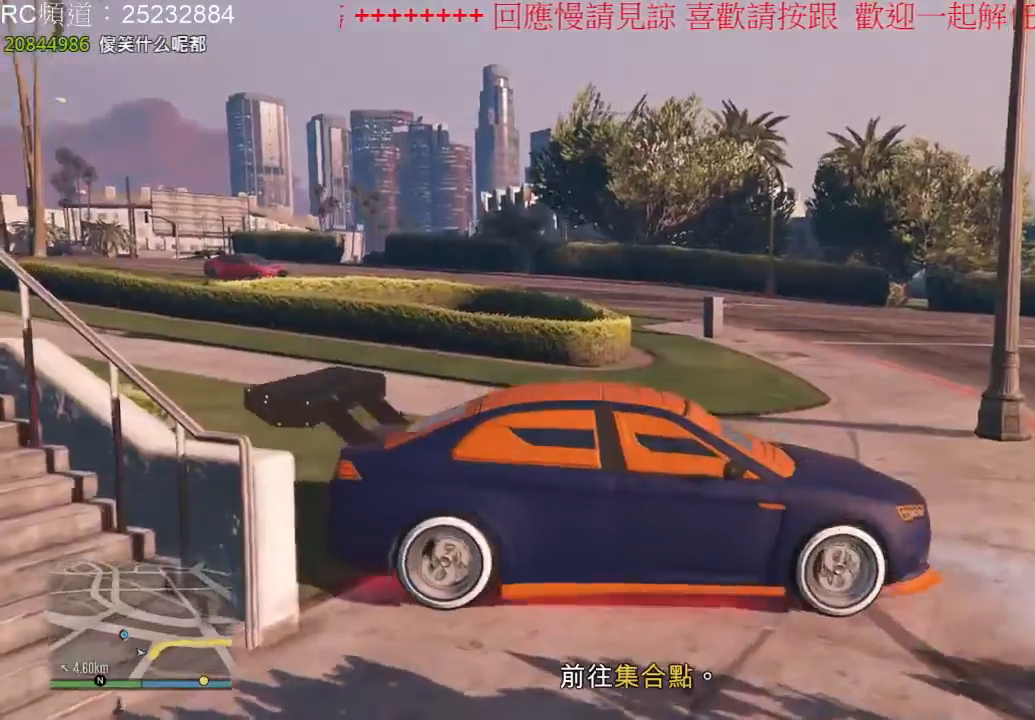
{"dt_ms": 500, "buttons": ["R2"], "left_stick": "left", "right_stick": "center", "events": [[400, "left_stick", "left"]]}
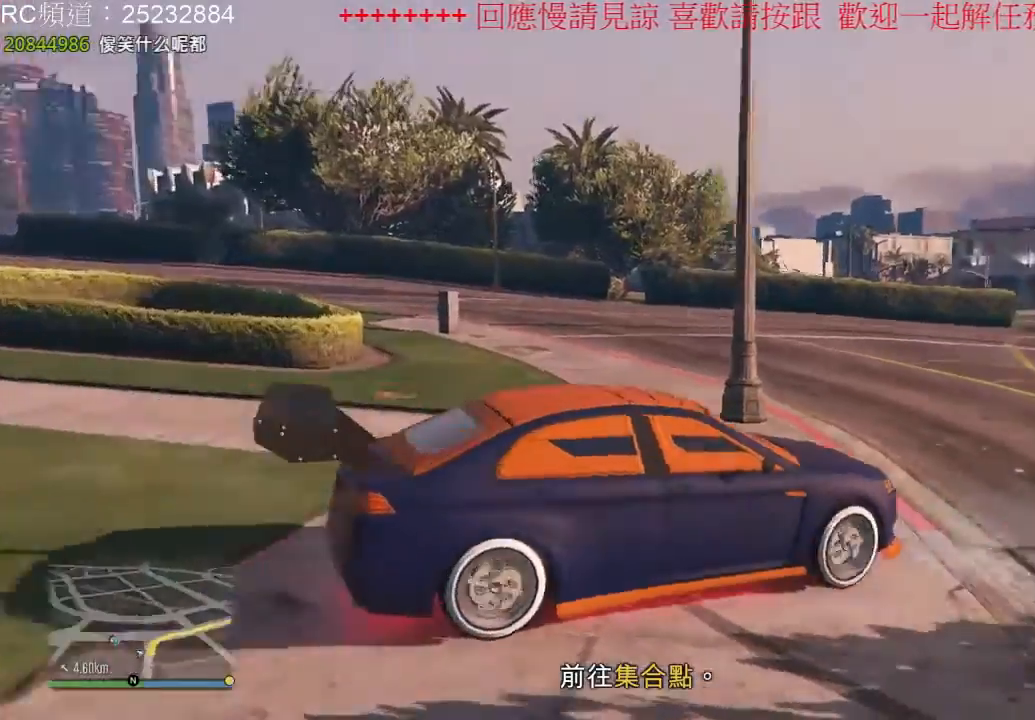
{"dt_ms": 500, "buttons": ["R2"], "left_stick": "left", "right_stick": "center", "events": []}
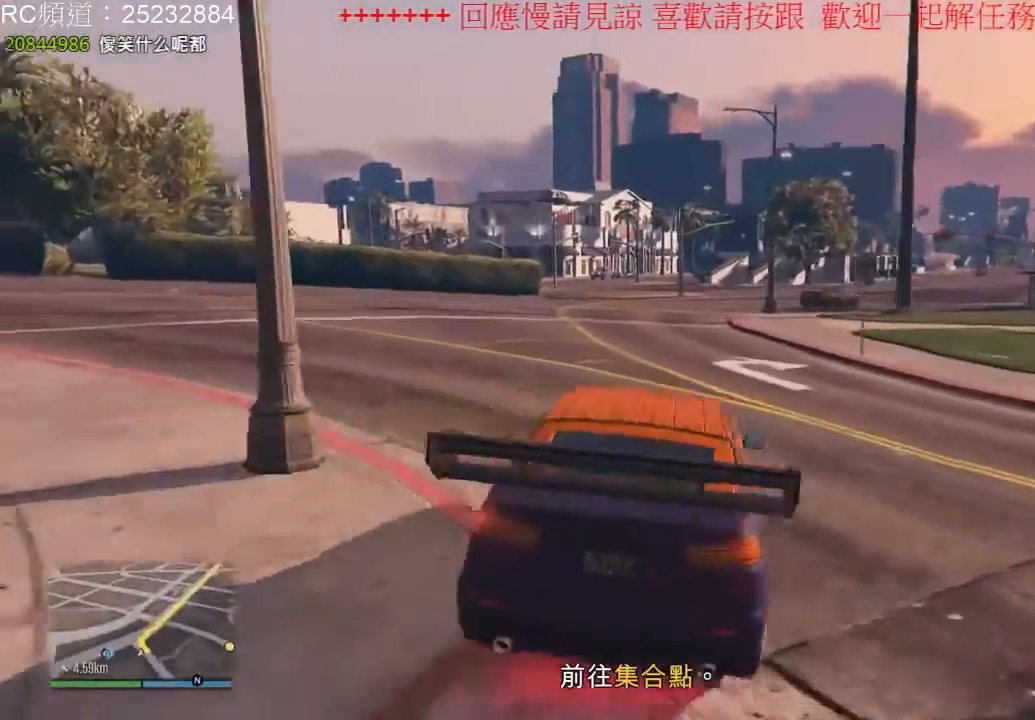
{"dt_ms": 1000, "buttons": ["R2"], "left_stick": "center", "right_stick": "center", "events": [[67, "left_stick", "center"], [300, "left_stick", "right"], [600, "left_stick", "center"], [833, "left_stick", "right"], [967, "left_stick", "center"]]}
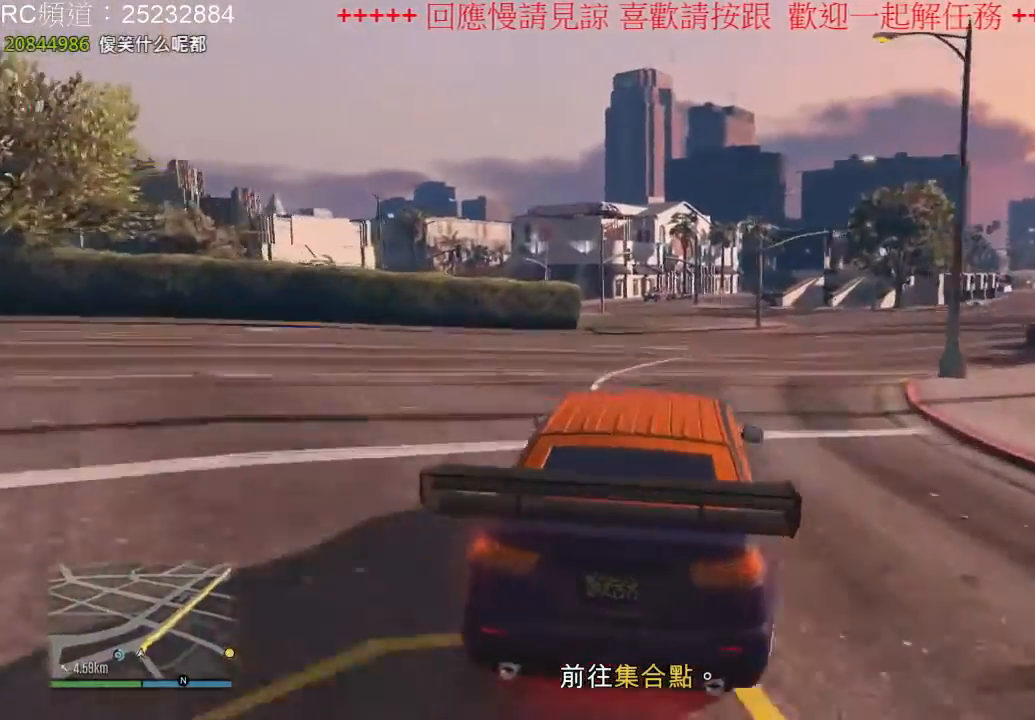
{"dt_ms": 500, "buttons": ["R2"], "left_stick": "right", "right_stick": "center", "events": [[233, "left_stick", "right"]]}
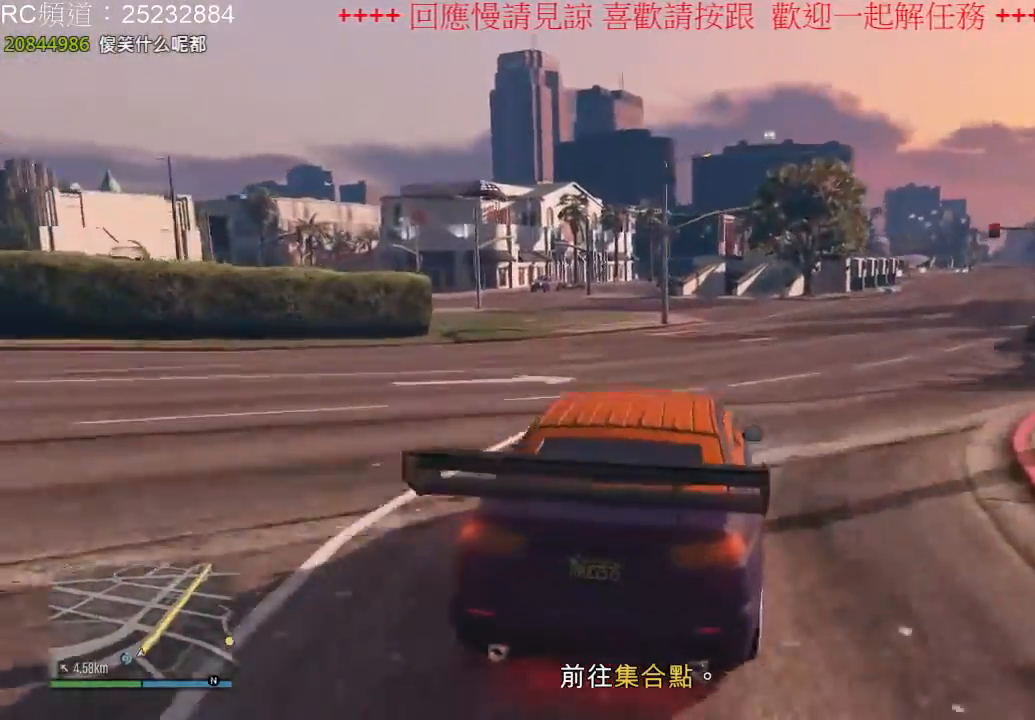
{"dt_ms": 500, "buttons": ["R2"], "left_stick": "center", "right_stick": "center", "events": [[133, "left_stick", "center"]]}
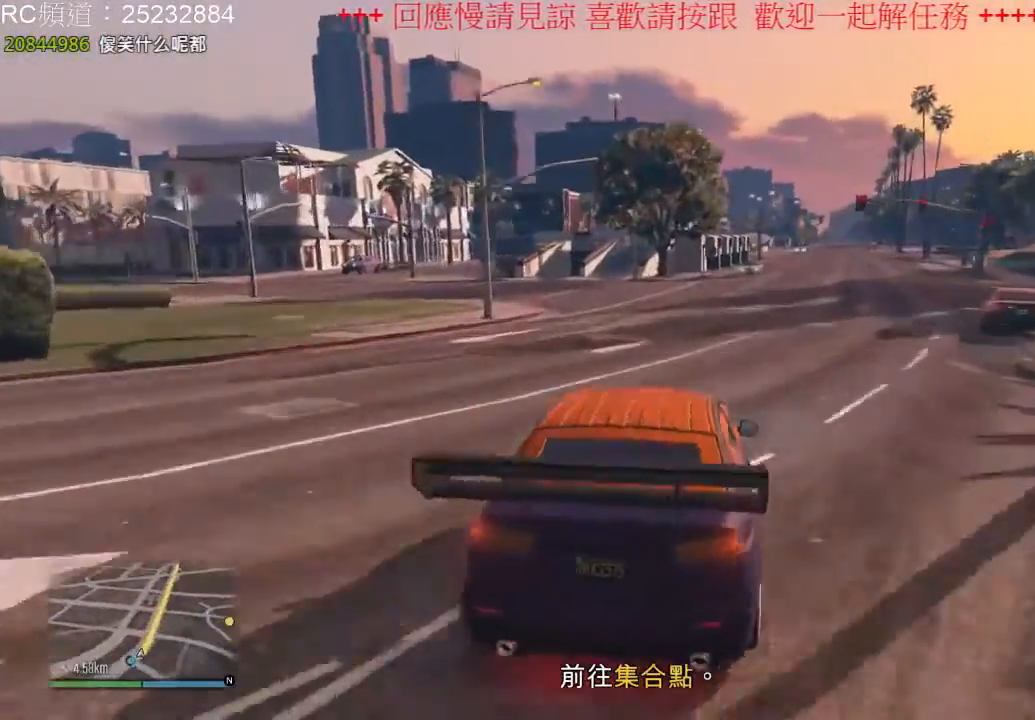
{"dt_ms": 500, "buttons": ["R2"], "left_stick": "center", "right_stick": "center", "events": [[167, "left_stick", "right"], [300, "left_stick", "center"]]}
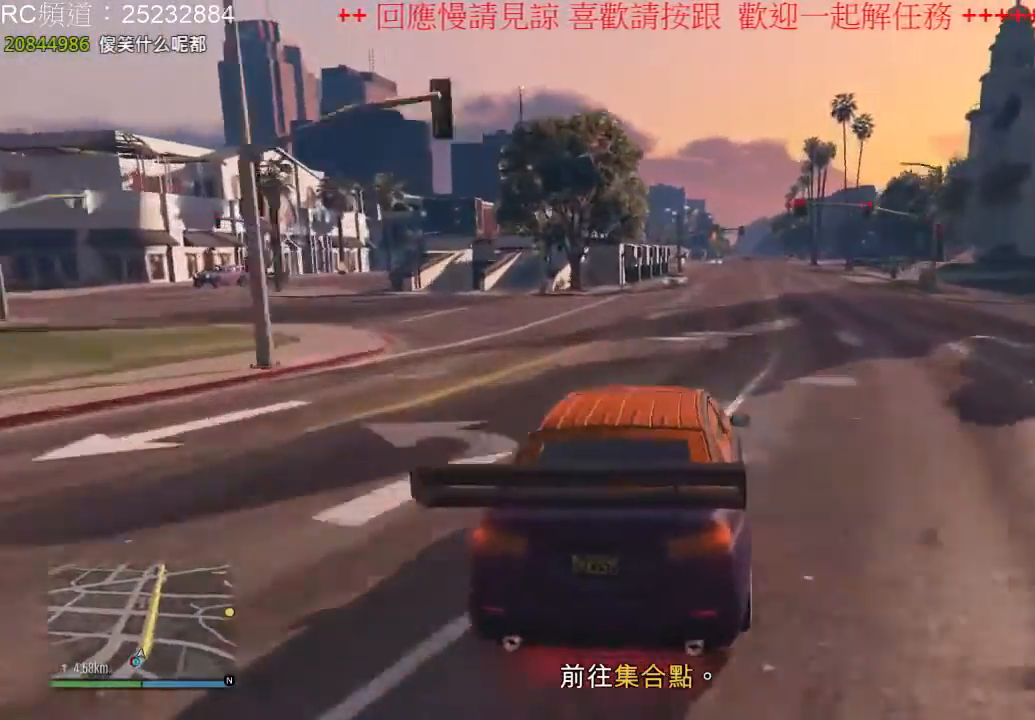
{"dt_ms": 500, "buttons": ["R2"], "left_stick": "left", "right_stick": "center", "events": [[100, "left_stick", "right"], [233, "left_stick", "center"], [400, "left_stick", "left"]]}
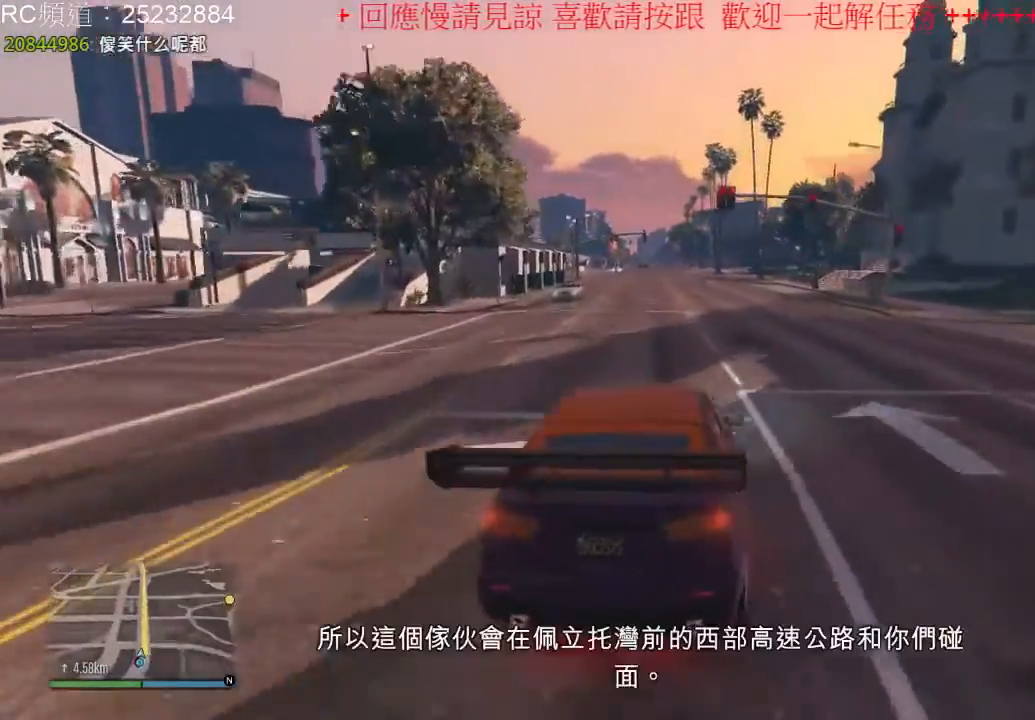
{"dt_ms": 500, "buttons": ["R2"], "left_stick": "center", "right_stick": "center", "events": [[33, "left_stick", "center"]]}
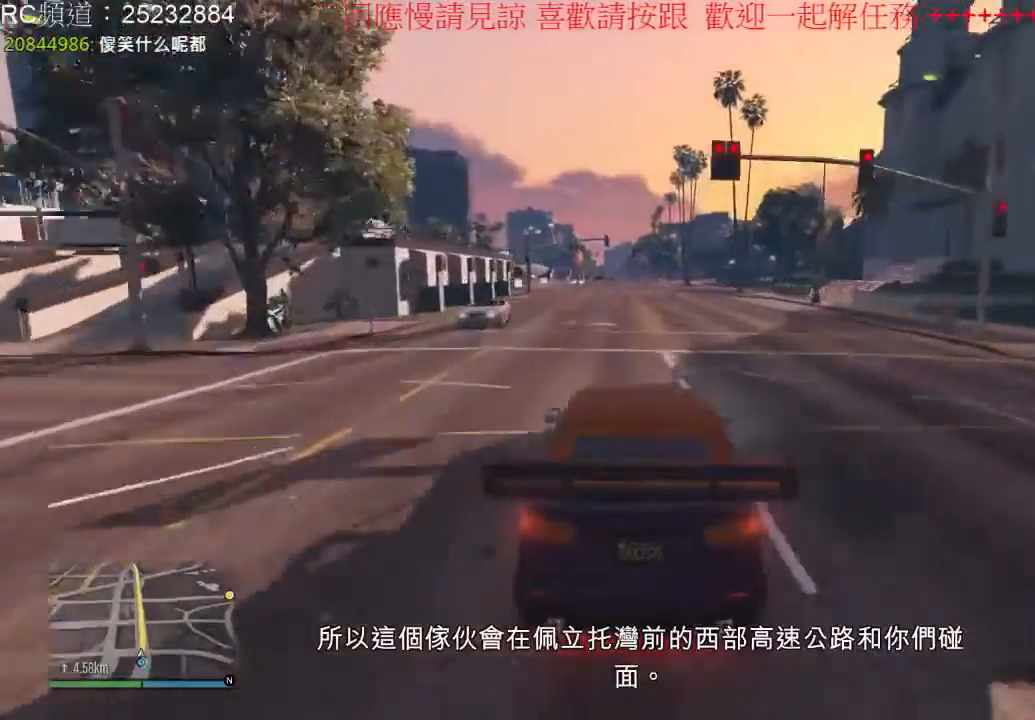
{"dt_ms": 500, "buttons": ["R2"], "left_stick": "center", "right_stick": "center", "events": []}
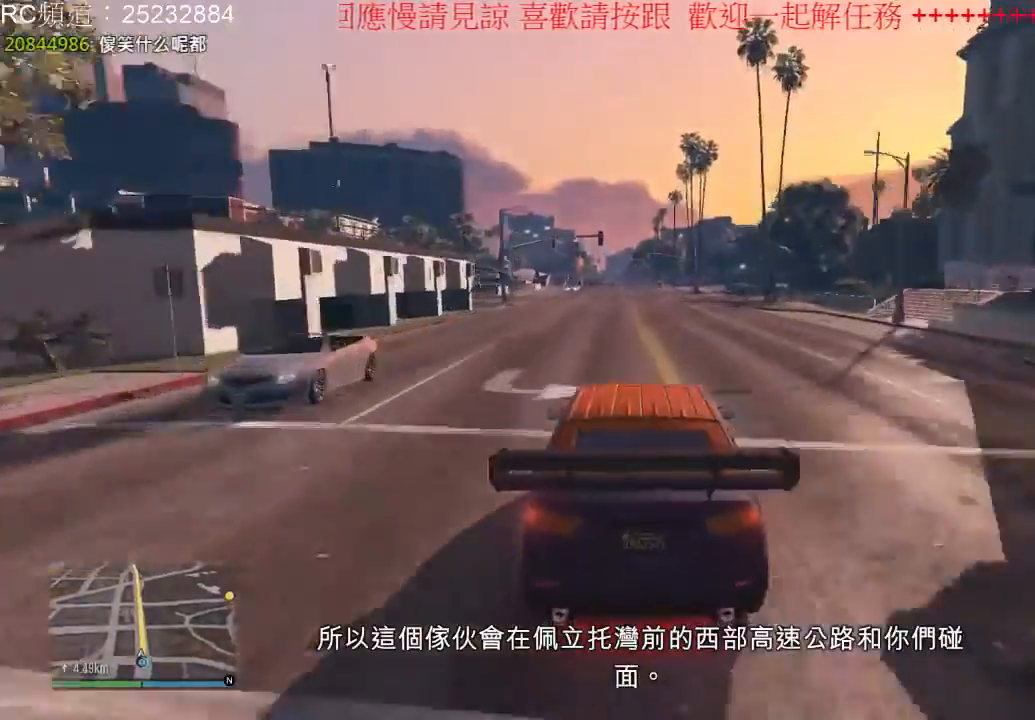
{"dt_ms": 500, "buttons": ["R2"], "left_stick": "center", "right_stick": "center", "events": []}
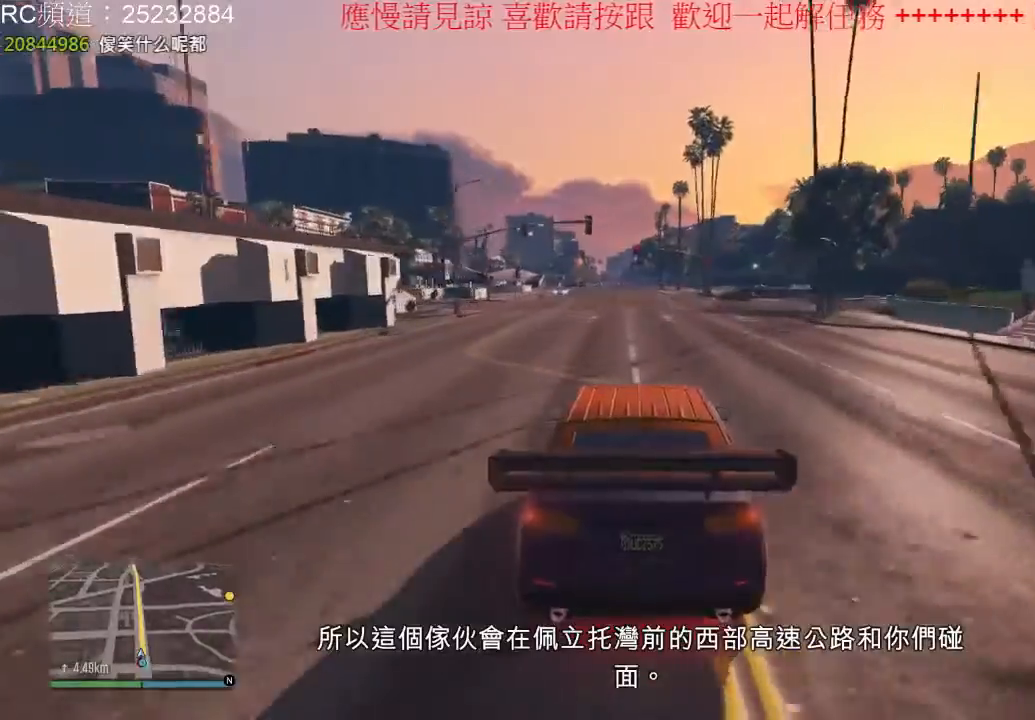
{"dt_ms": 500, "buttons": ["R2"], "left_stick": "center", "right_stick": "center", "events": [[267, "left_stick", "left"], [433, "left_stick", "center"]]}
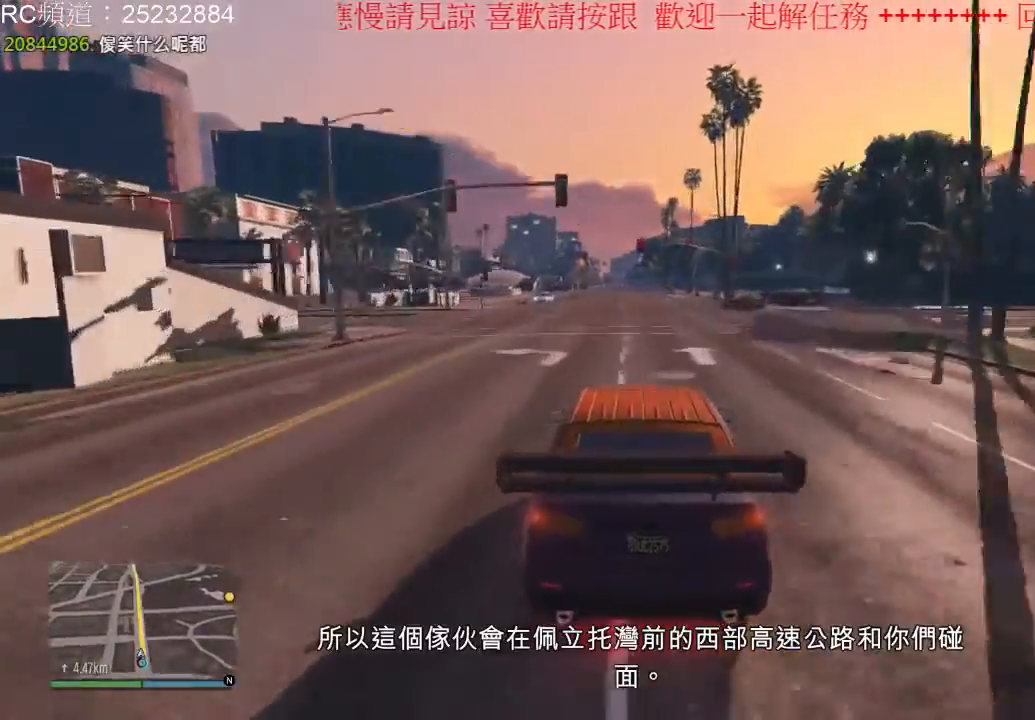
{"dt_ms": 500, "buttons": ["R2"], "left_stick": "center", "right_stick": "center", "events": []}
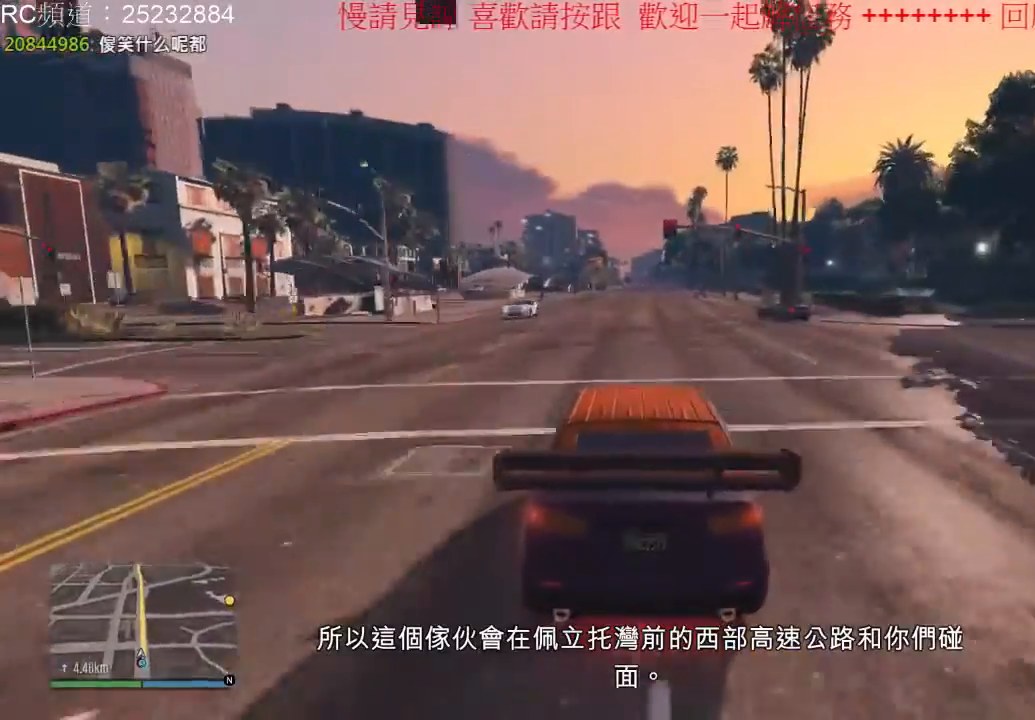
{"dt_ms": 500, "buttons": ["R2"], "left_stick": "center", "right_stick": "center", "events": []}
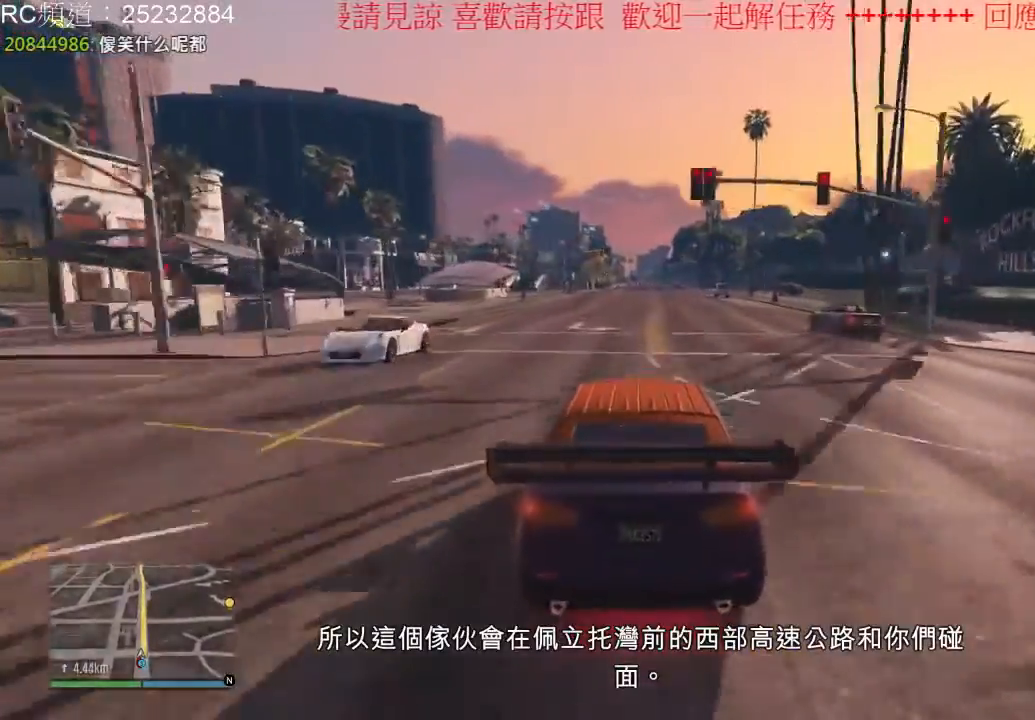
{"dt_ms": 500, "buttons": ["R2"], "left_stick": "right", "right_stick": "center", "events": [[467, "left_stick", "right"]]}
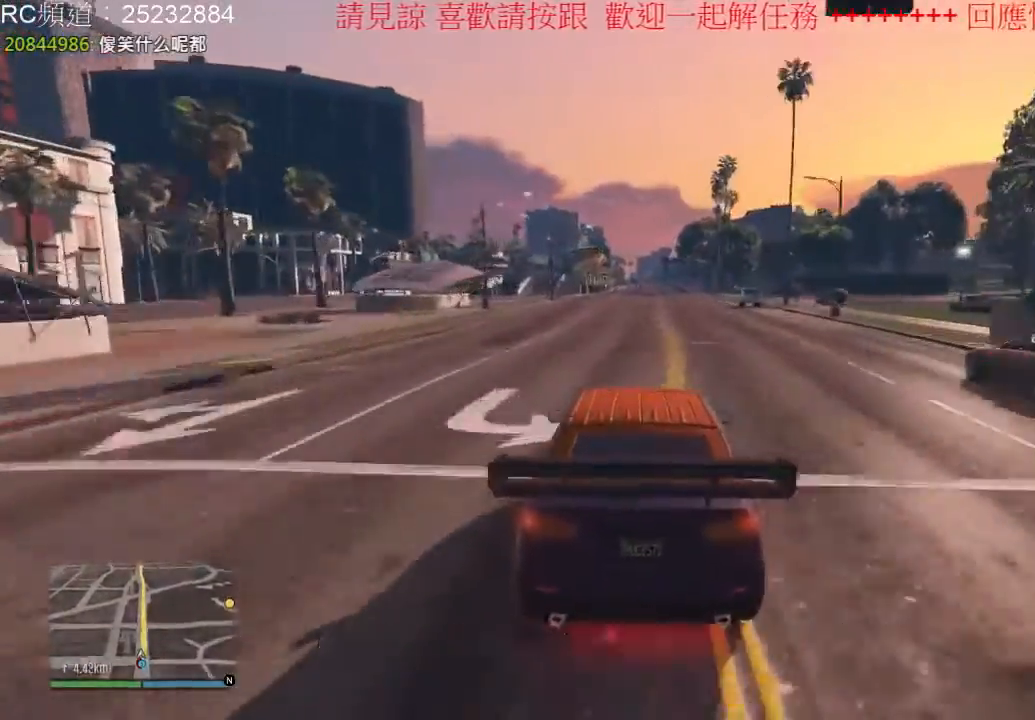
{"dt_ms": 500, "buttons": ["R2"], "left_stick": "center", "right_stick": "center", "events": [[100, "left_stick", "center"], [267, "left_stick", "left"], [400, "left_stick", "center"]]}
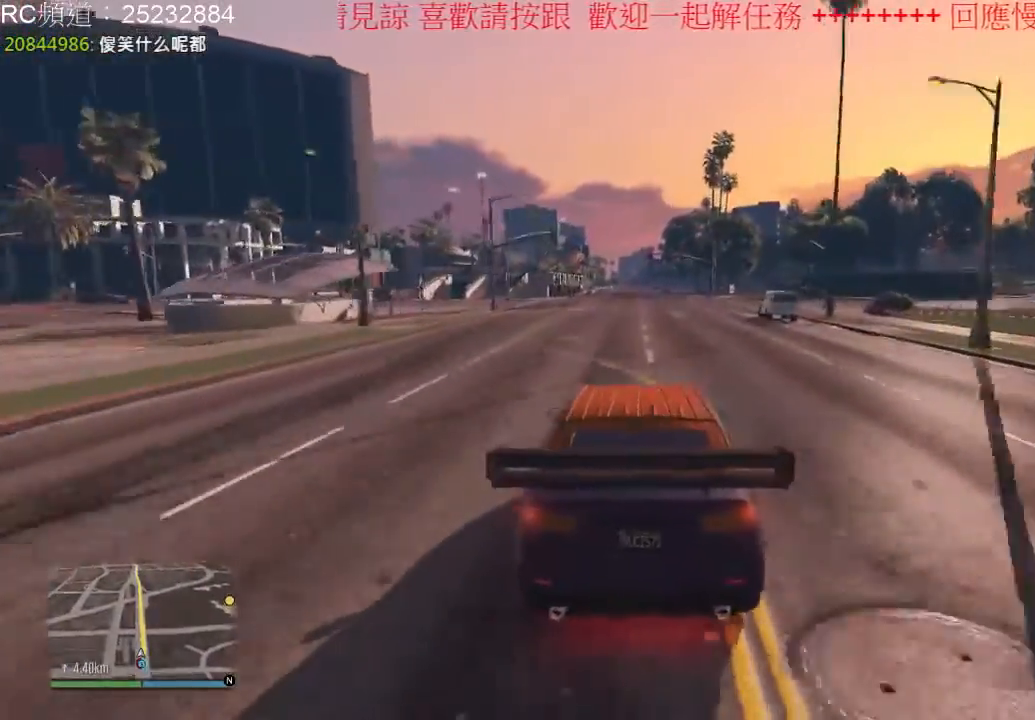
{"dt_ms": 500, "buttons": ["R2"], "left_stick": "center", "right_stick": "center", "events": []}
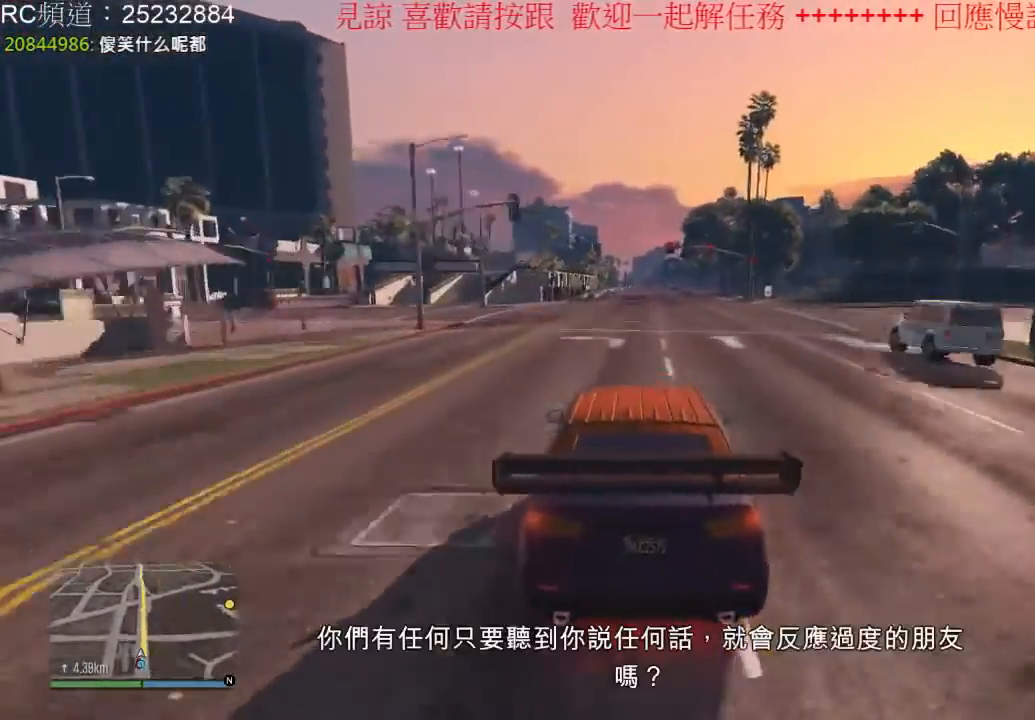
{"dt_ms": 500, "buttons": ["R2"], "left_stick": "center", "right_stick": "center", "events": []}
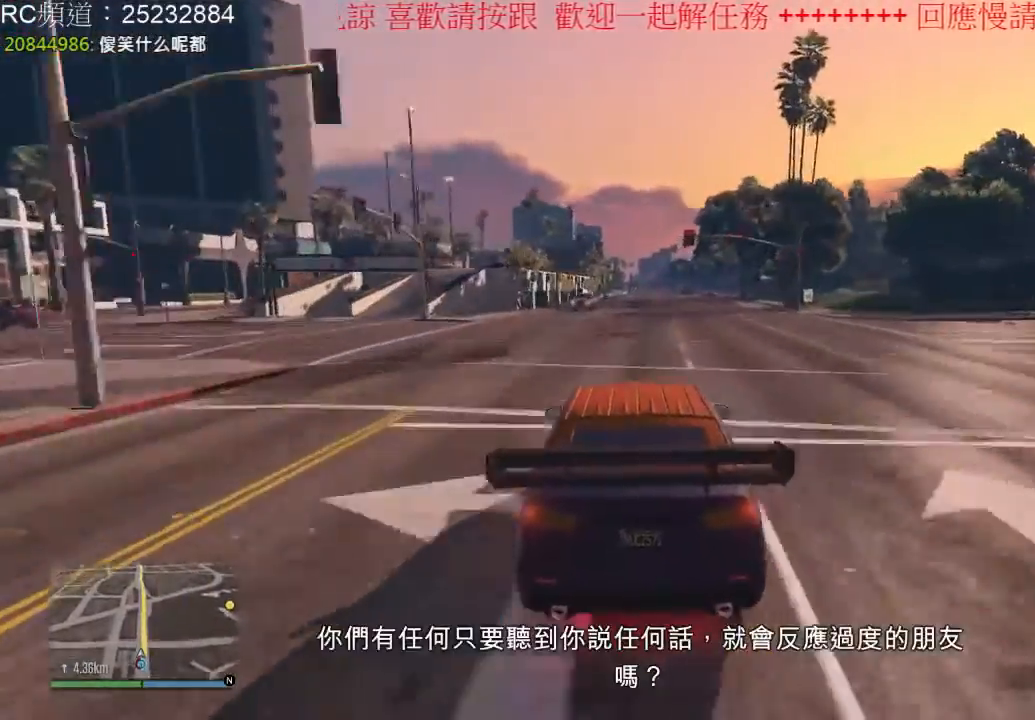
{"dt_ms": 500, "buttons": ["R2"], "left_stick": "center", "right_stick": "center", "events": []}
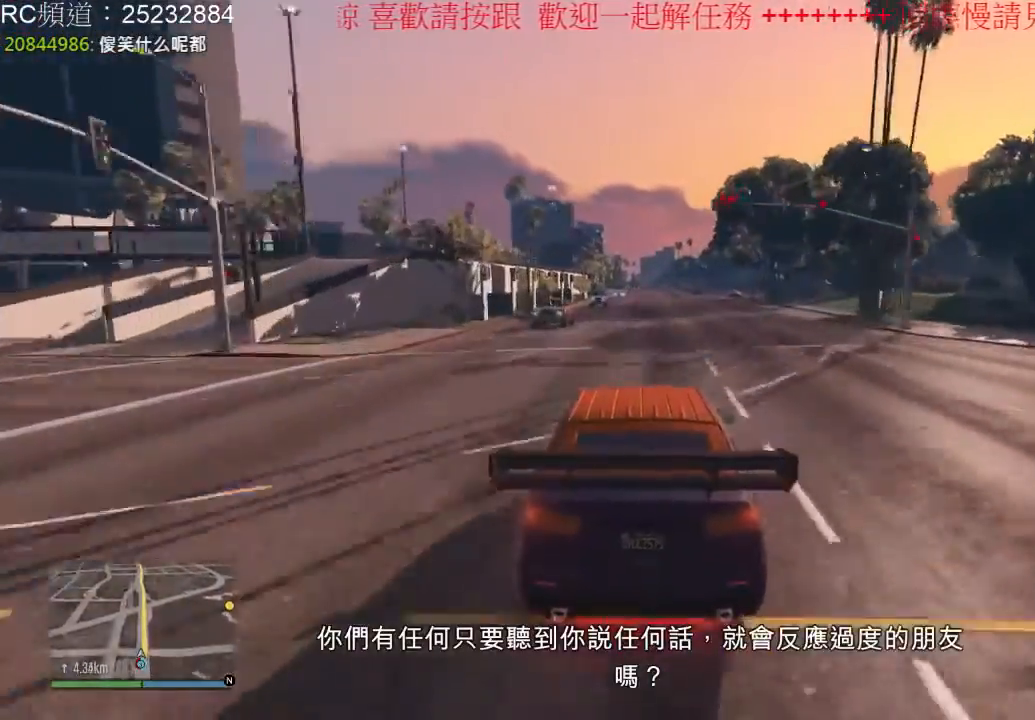
{"dt_ms": 500, "buttons": ["R2"], "left_stick": "center", "right_stick": "center", "events": [[233, "left_stick", "right"], [333, "left_stick", "center"]]}
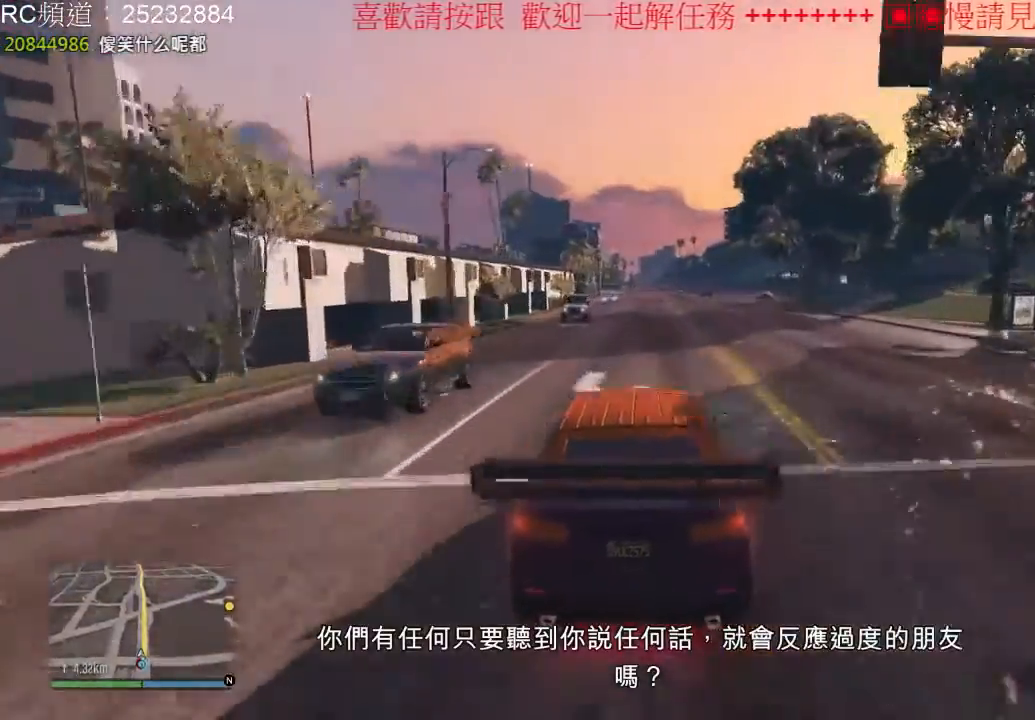
{"dt_ms": 500, "buttons": ["R2"], "left_stick": "center", "right_stick": "center", "events": []}